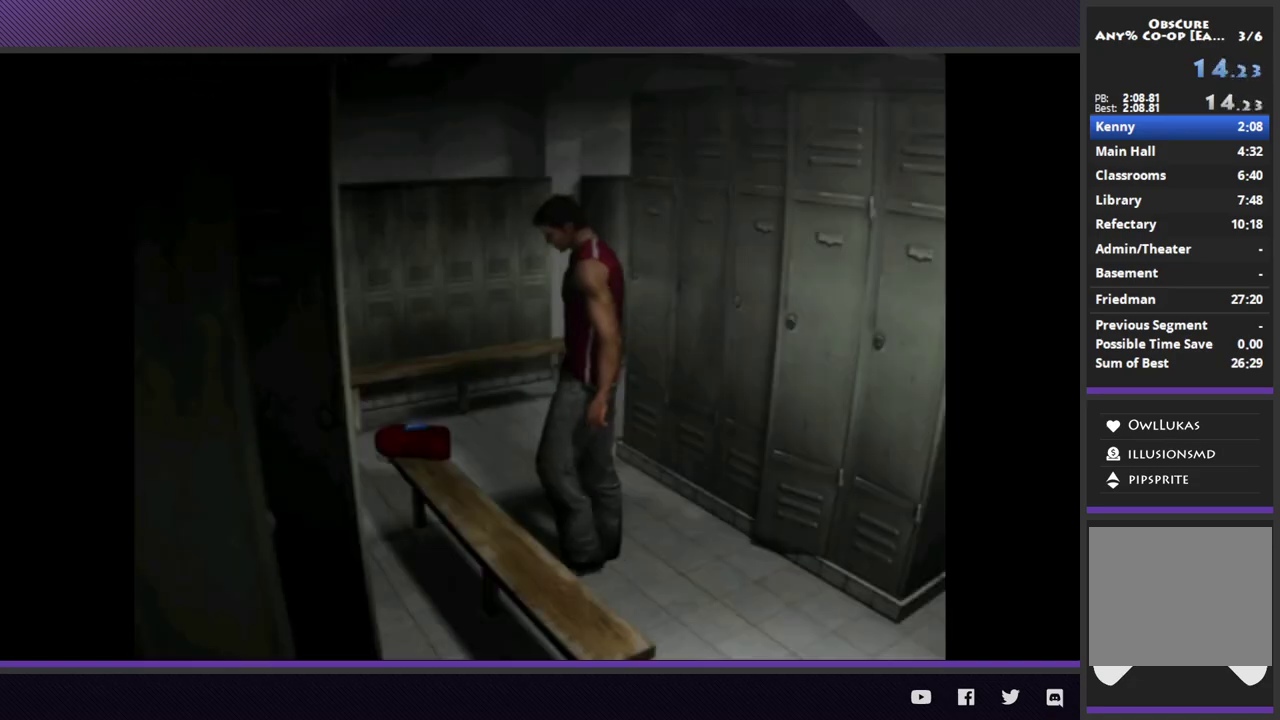
Gameplay with a controller (Xbox layout); each line is a JSON object with the inputs held at the frame after it. "events" lists button and stick changes between this image and that frame as [ms after this image, input, new state], when the widget could be followed in between.
{"buttons": ["START"], "left_stick": "center", "right_stick": "center"}
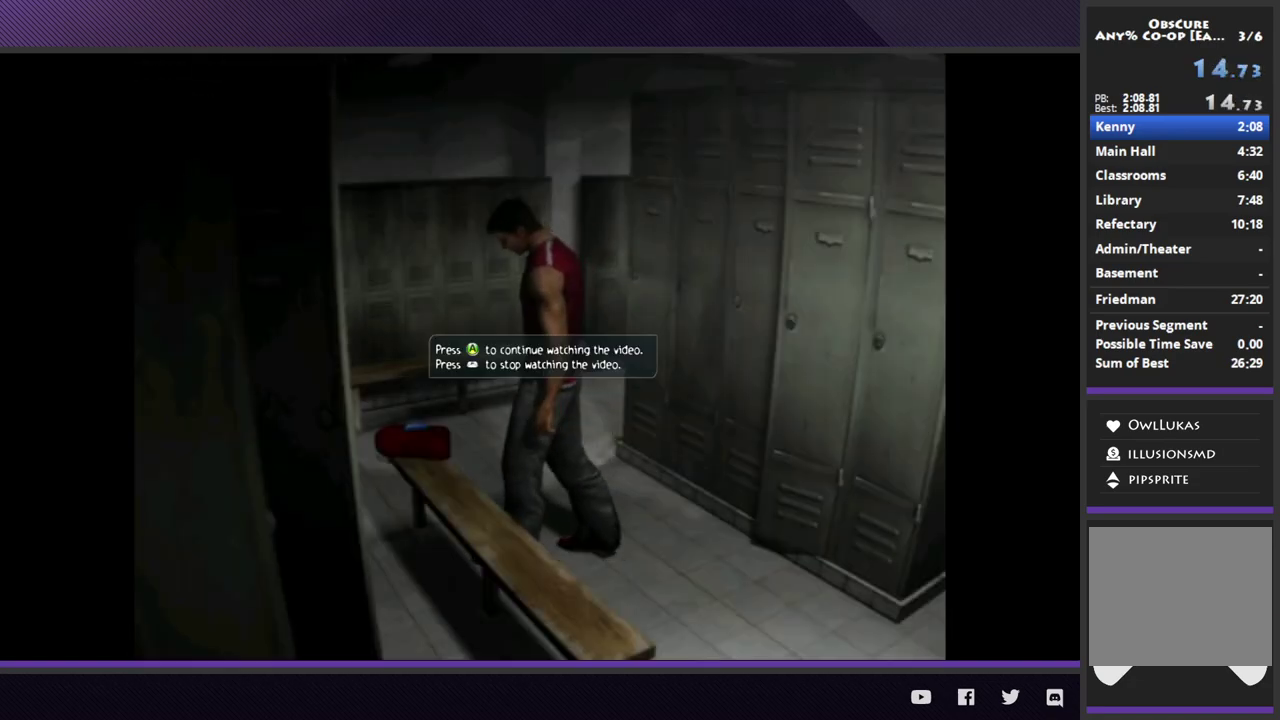
{"buttons": [], "left_stick": "down-left", "right_stick": "center", "events": [[167, "START", "up"], [300, "left_stick", "down"], [383, "left_stick", "down-left"]]}
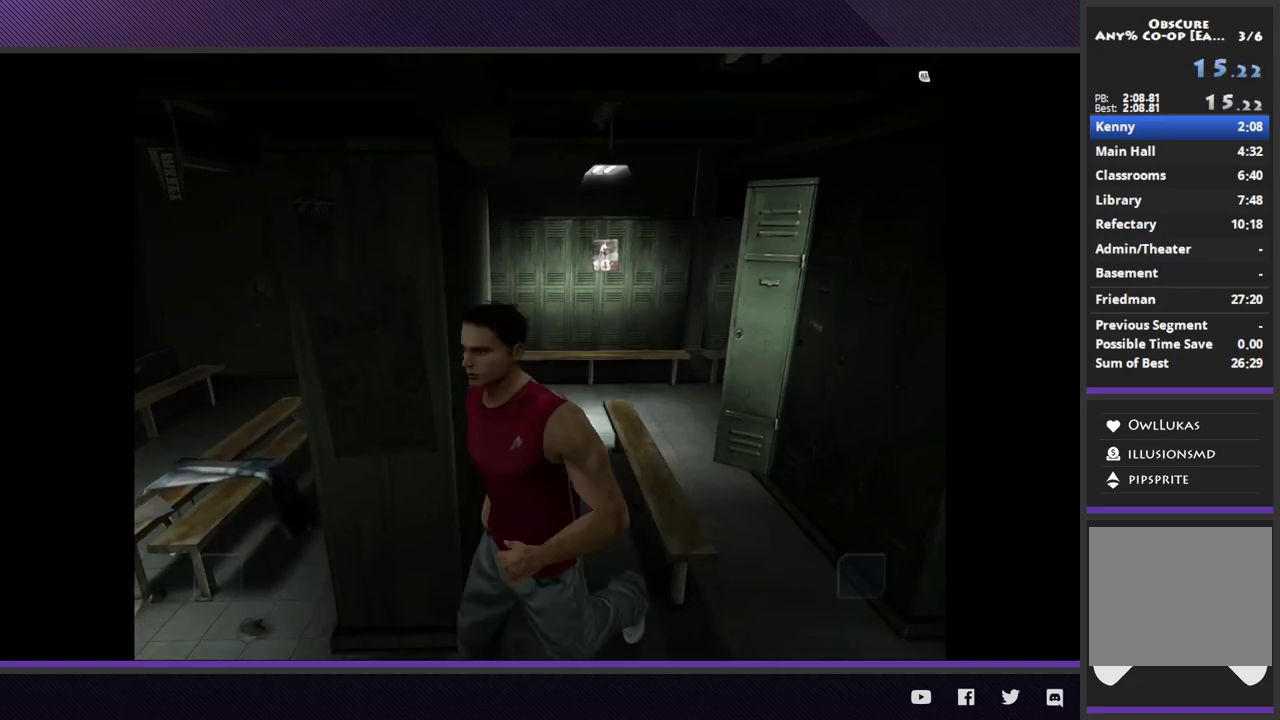
{"buttons": ["R2"], "left_stick": "left", "right_stick": "center", "events": [[67, "left_stick", "left"], [150, "R2", "down"]]}
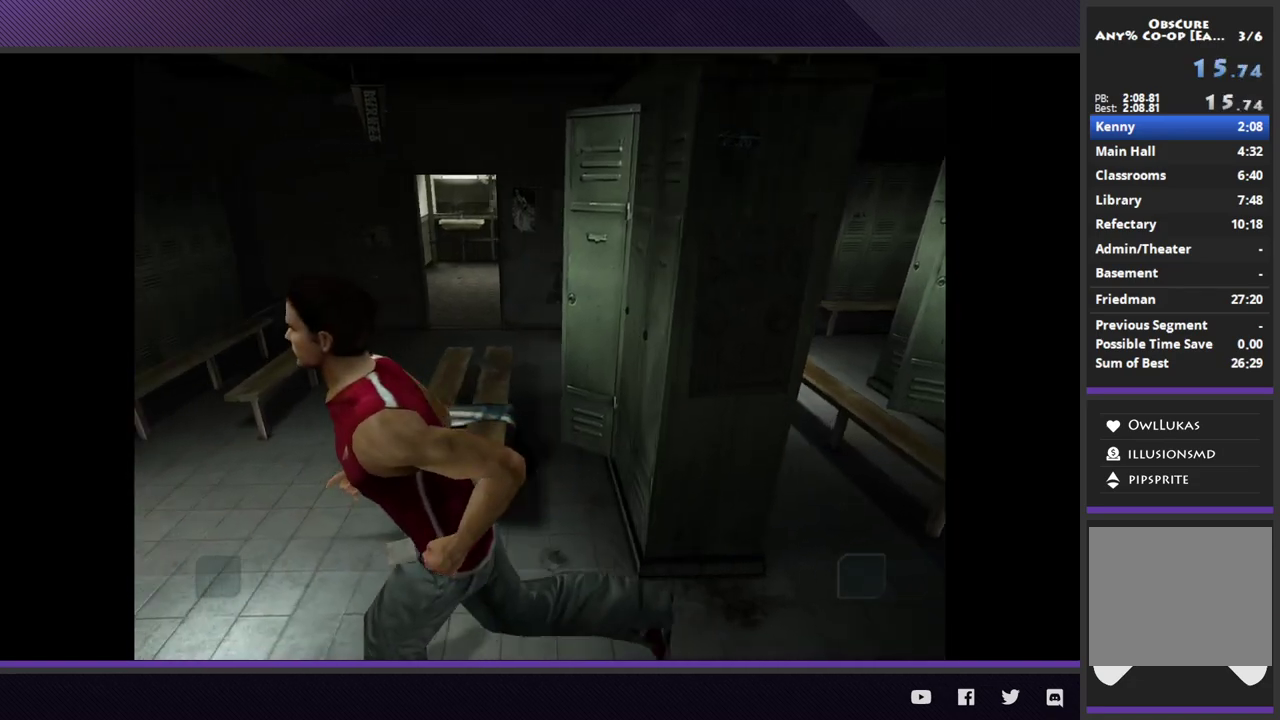
{"buttons": [], "left_stick": "left", "right_stick": "center", "events": [[483, "R2", "up"]]}
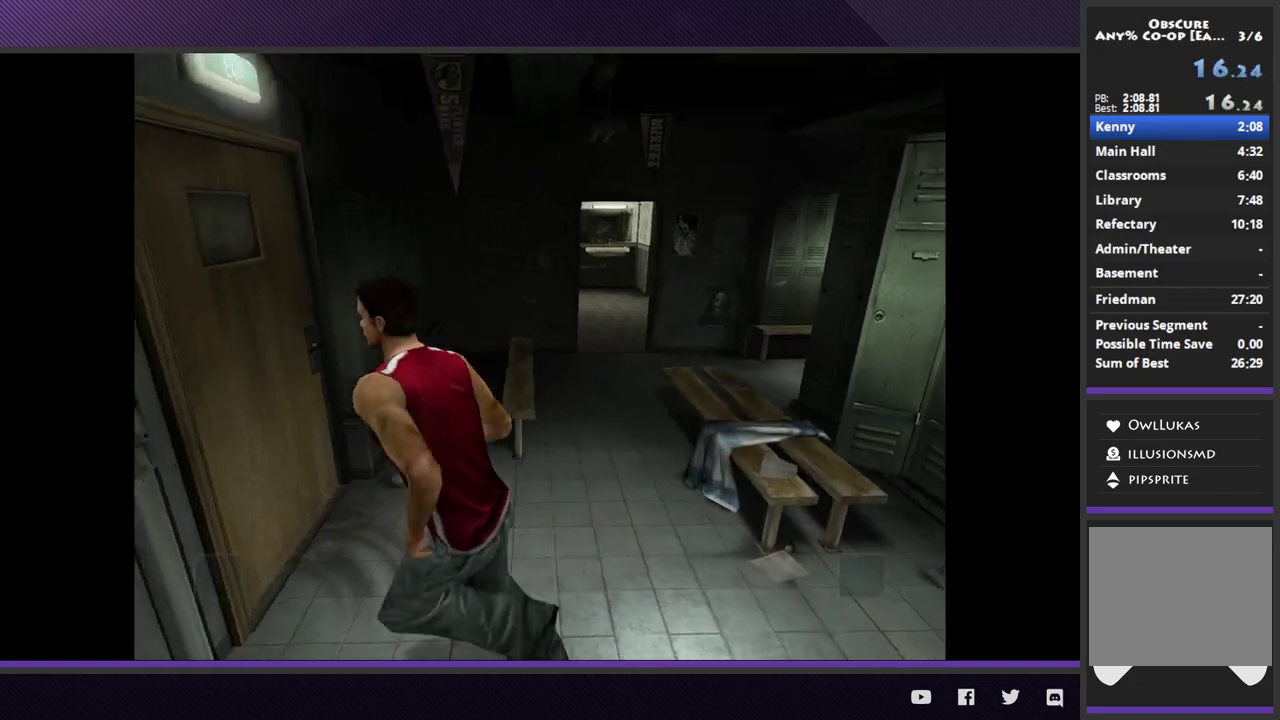
{"buttons": ["A"], "left_stick": "center", "right_stick": "center", "events": [[117, "left_stick", "up-left"], [167, "A", "down"], [250, "A", "up"], [300, "A", "down"], [367, "left_stick", "center"], [417, "A", "up"], [500, "A", "down"]]}
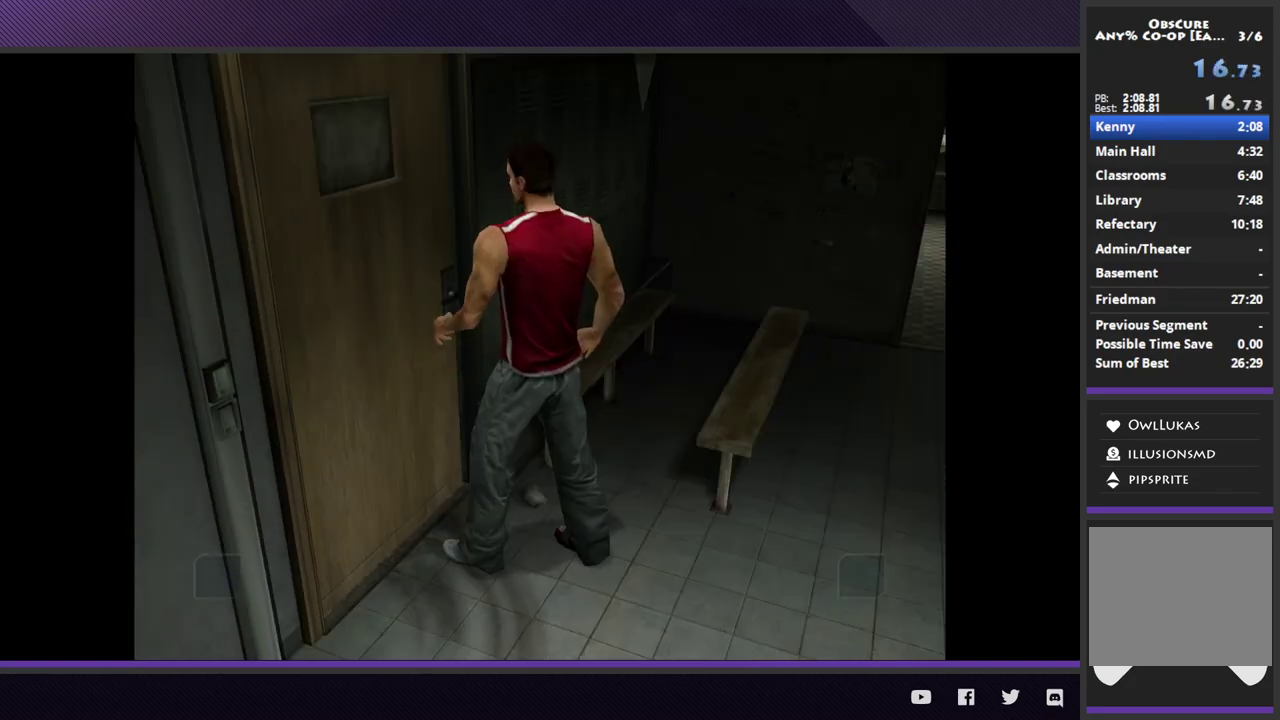
{"buttons": [], "left_stick": "center", "right_stick": "center", "events": [[250, "A", "up"]]}
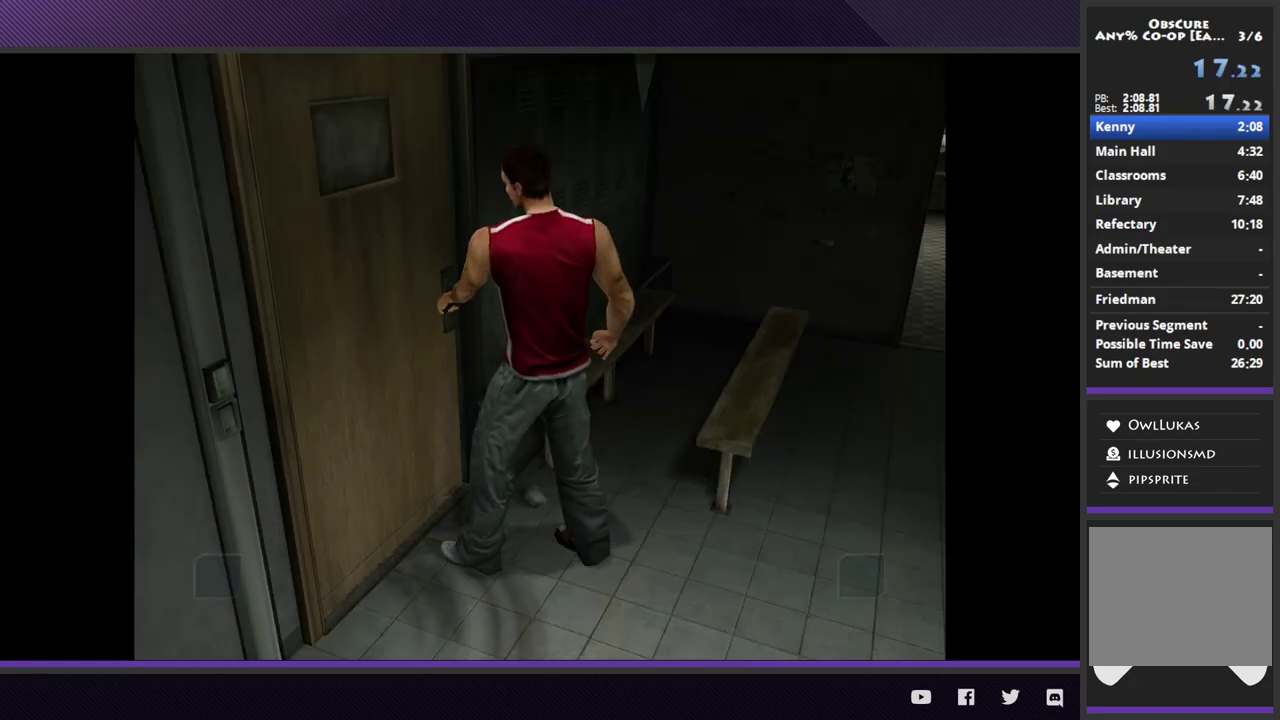
{"buttons": [], "left_stick": "center", "right_stick": "center", "events": []}
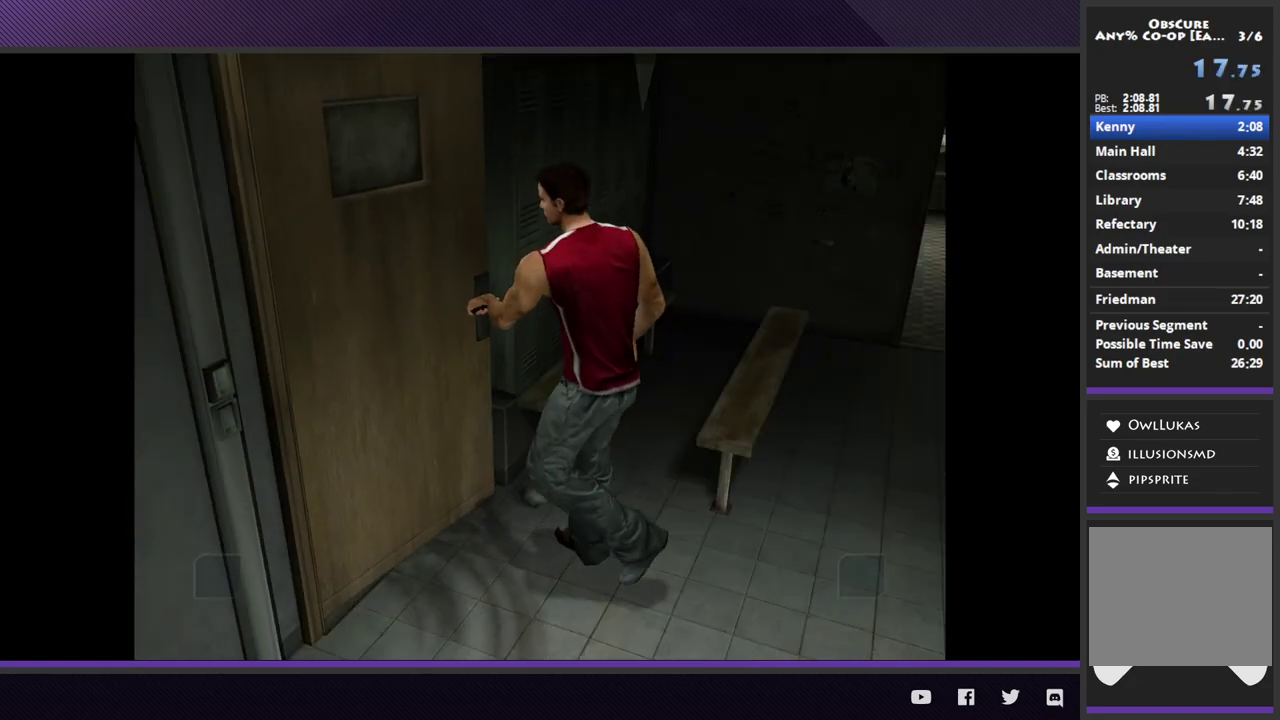
{"buttons": [], "left_stick": "center", "right_stick": "center", "events": []}
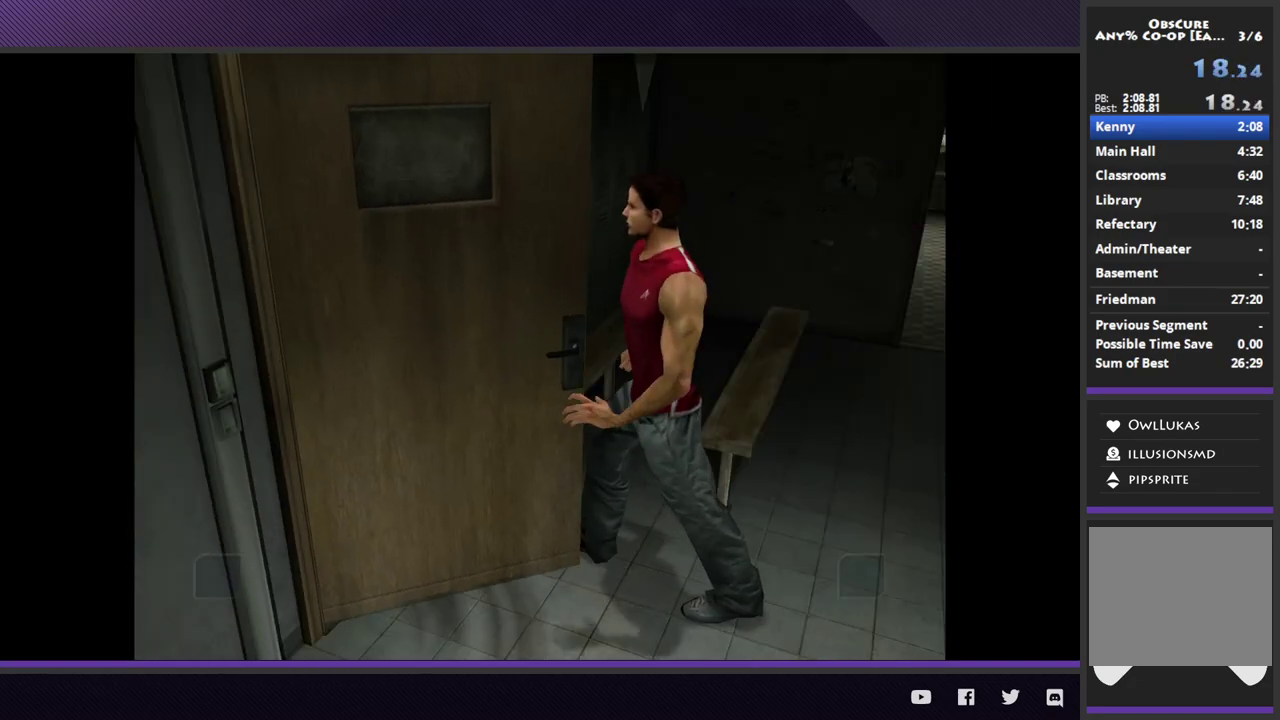
{"buttons": [], "left_stick": "center", "right_stick": "center", "events": []}
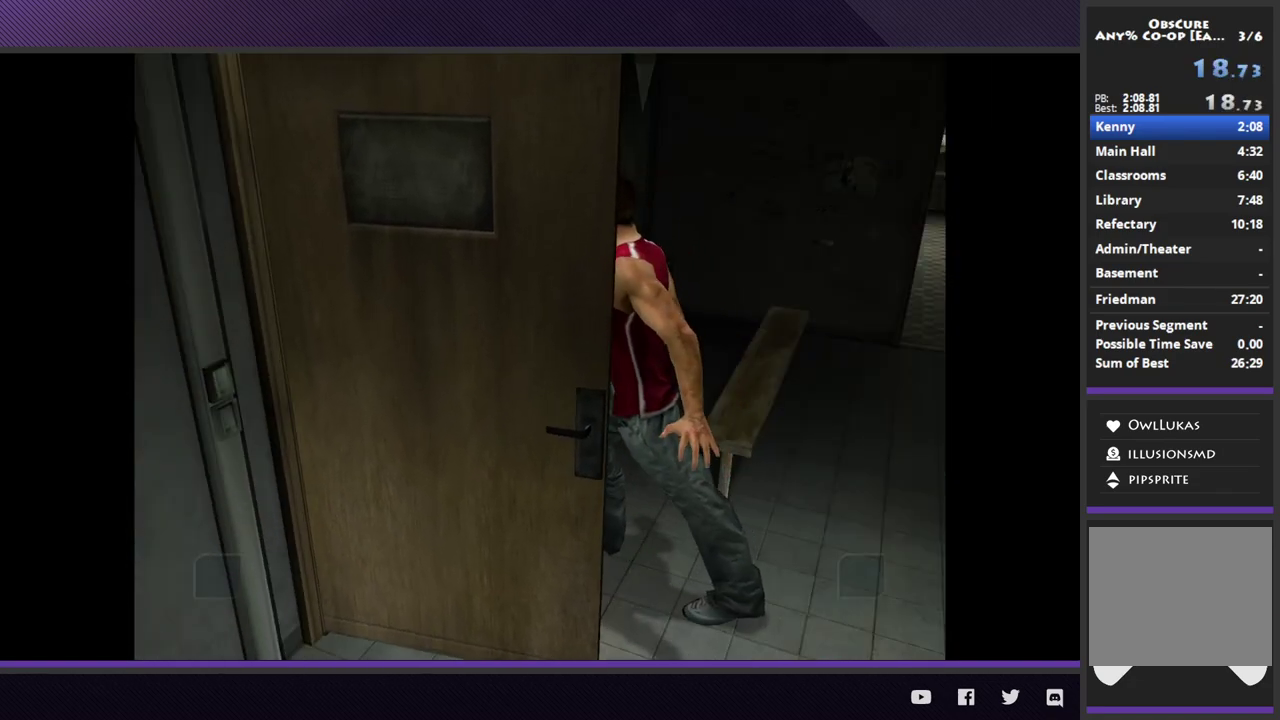
{"buttons": [], "left_stick": "center", "right_stick": "center", "events": []}
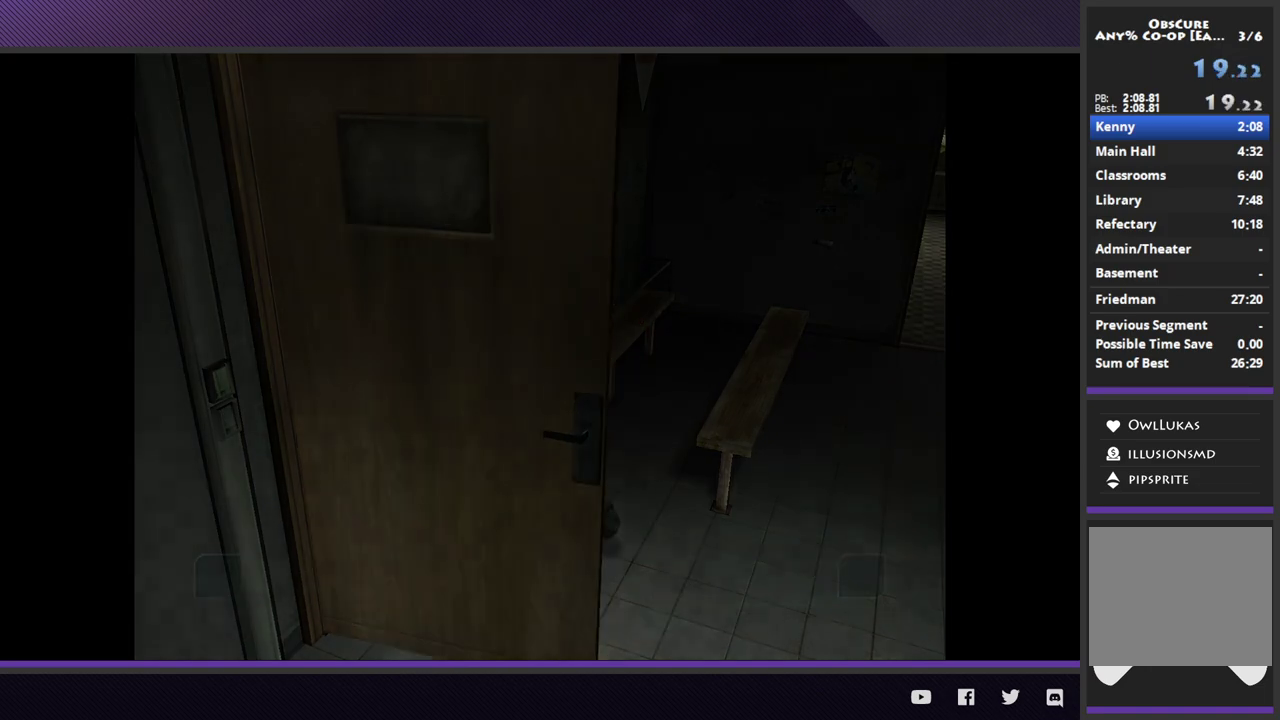
{"buttons": [], "left_stick": "down-right", "right_stick": "center", "events": [[150, "left_stick", "down-right"]]}
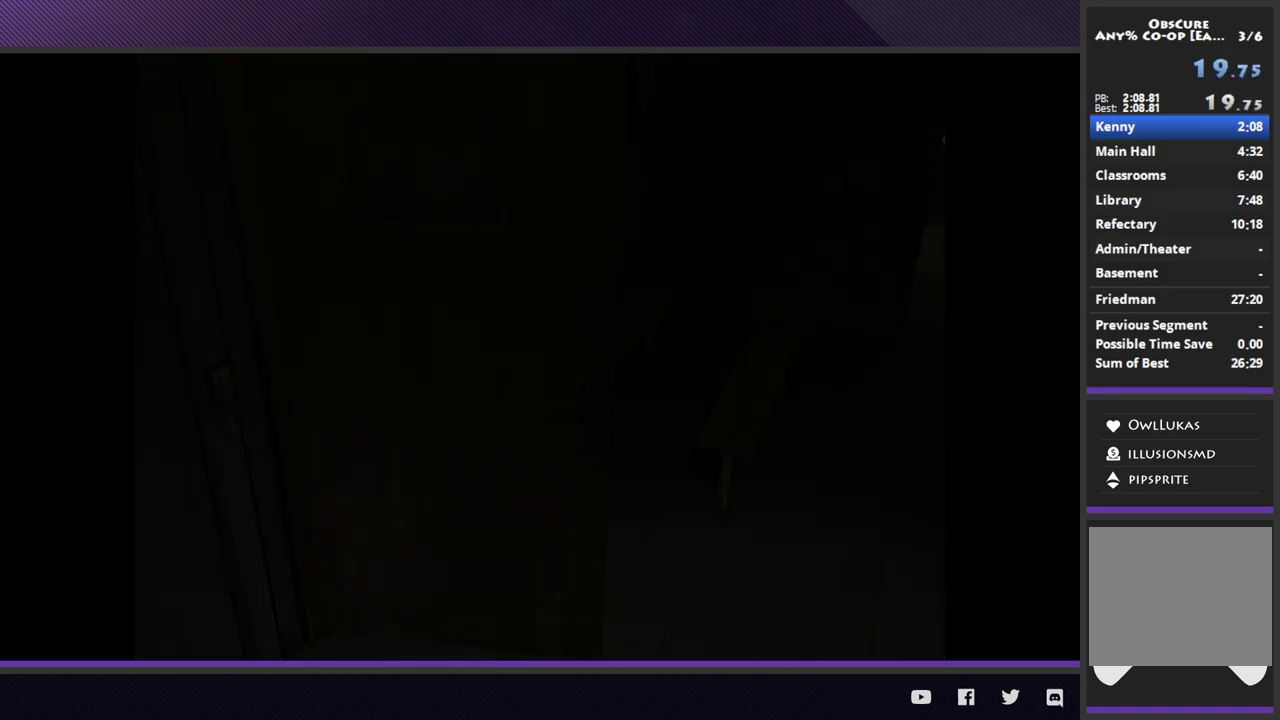
{"buttons": ["R2"], "left_stick": "down-right", "right_stick": "center", "events": [[367, "R2", "down"]]}
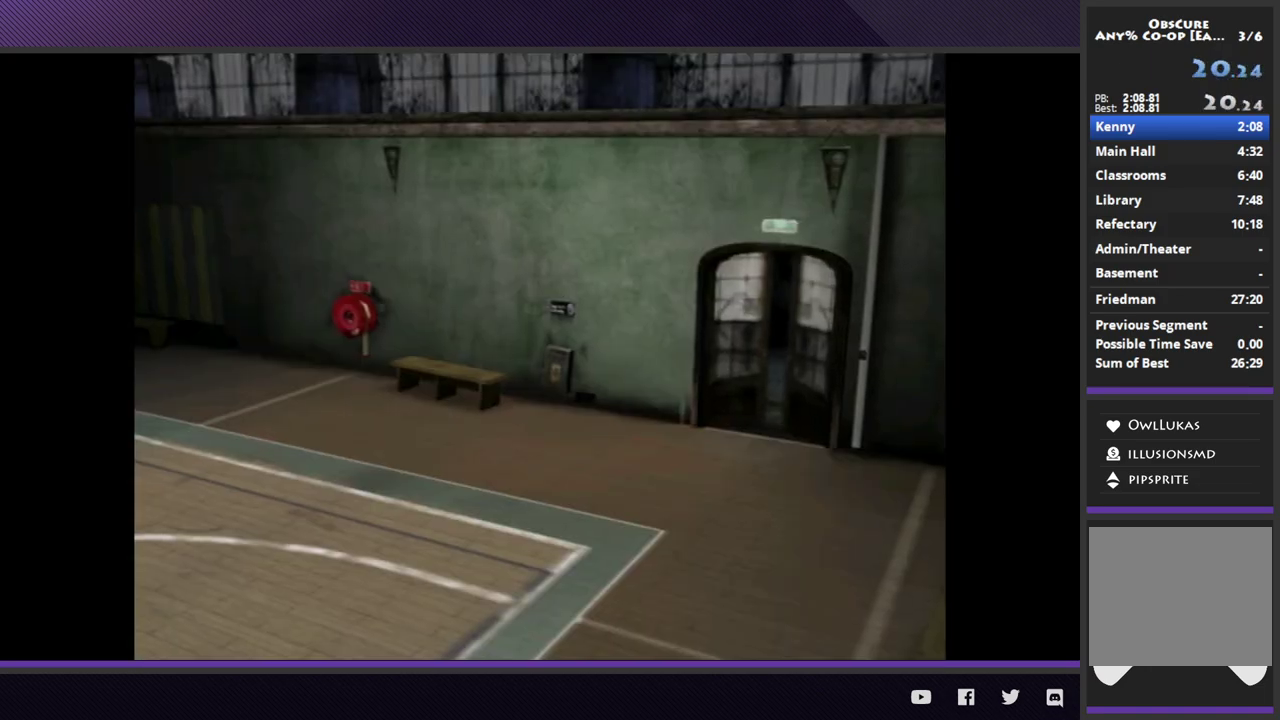
{"buttons": ["START"], "left_stick": "down-right", "right_stick": "center", "events": [[333, "R2", "up"], [483, "START", "down"]]}
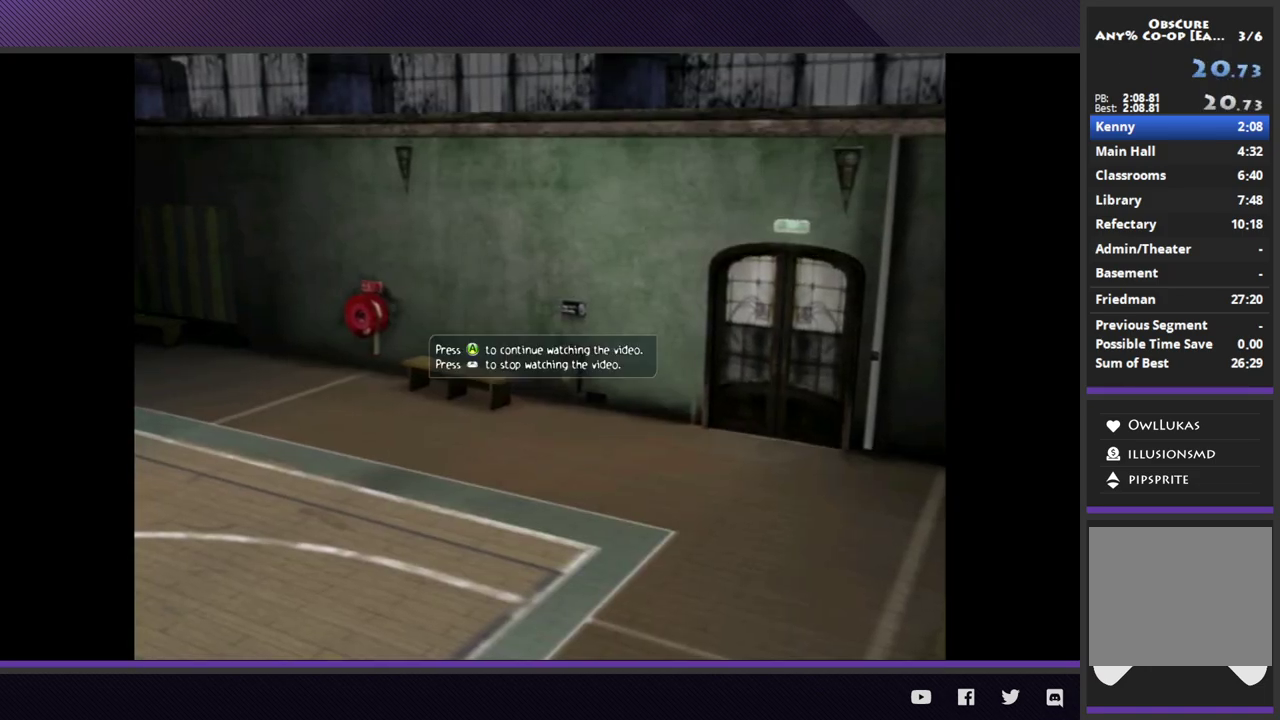
{"buttons": ["R2"], "left_stick": "down-right", "right_stick": "center", "events": [[50, "START", "up"], [133, "START", "down"], [233, "START", "up"], [450, "R2", "down"]]}
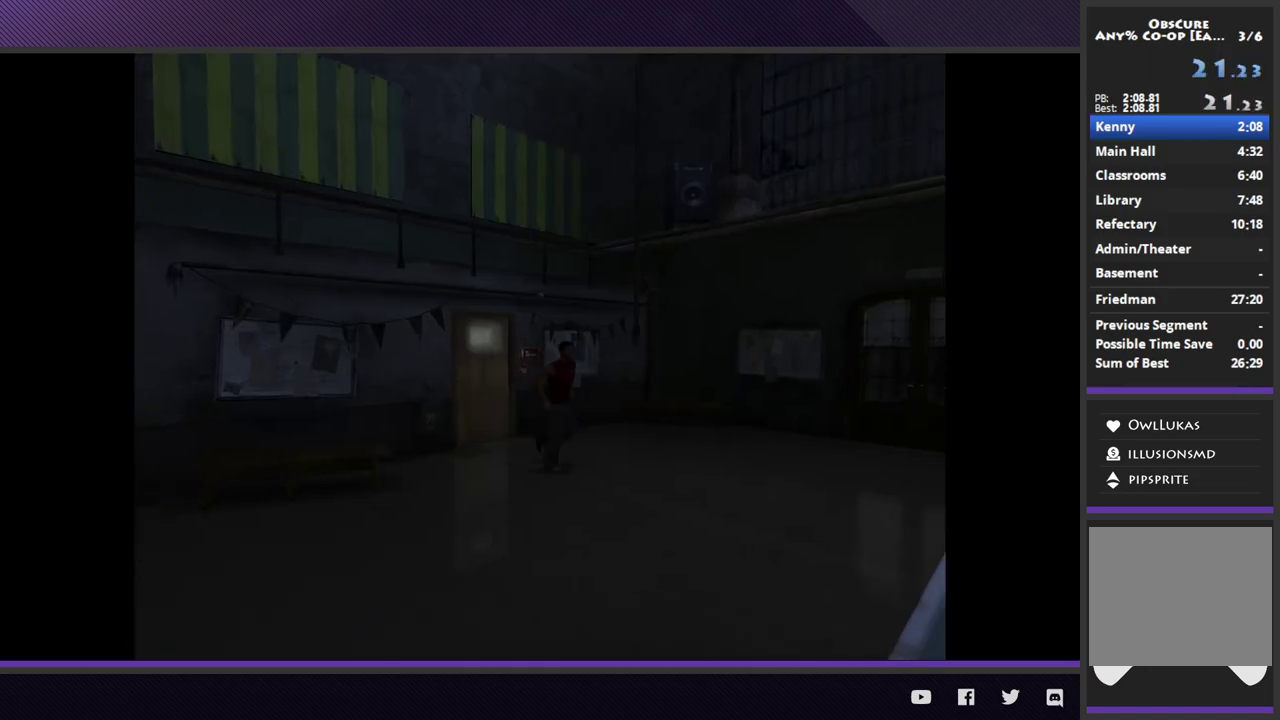
{"buttons": ["R2"], "left_stick": "down-right", "right_stick": "center", "events": []}
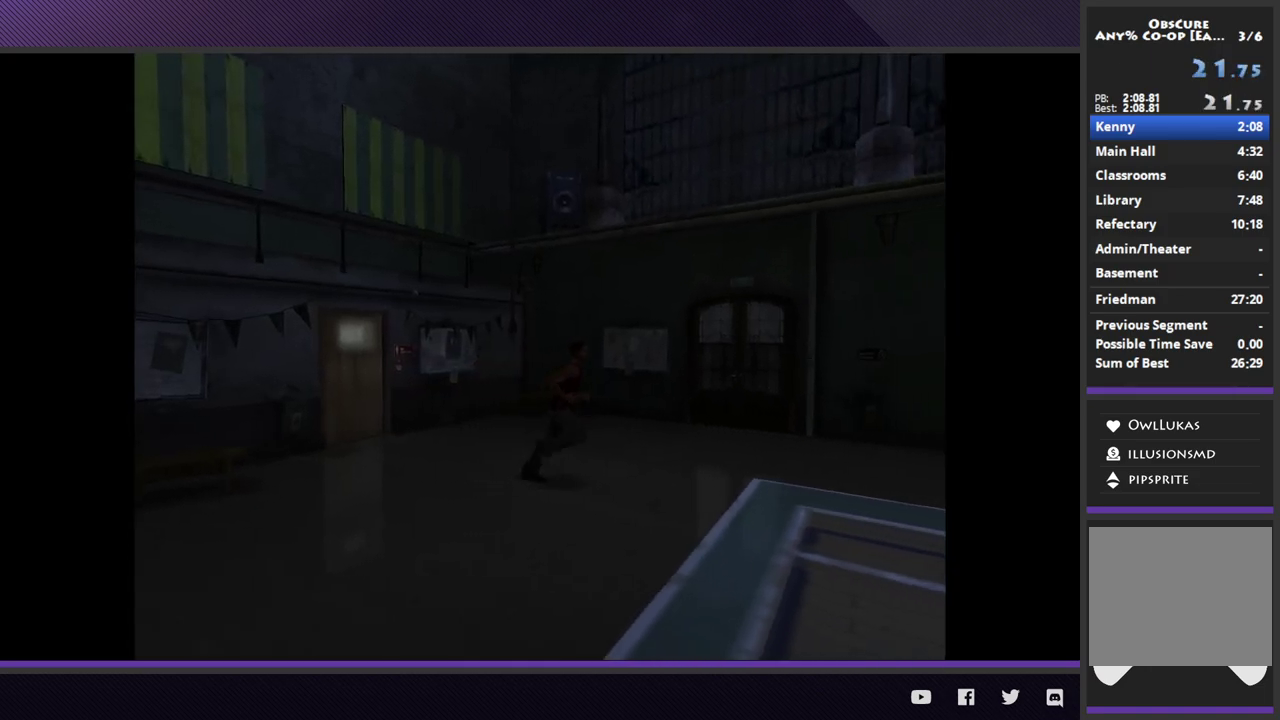
{"buttons": ["R2"], "left_stick": "down-right", "right_stick": "center", "events": [[100, "R2", "up"], [350, "R2", "down"]]}
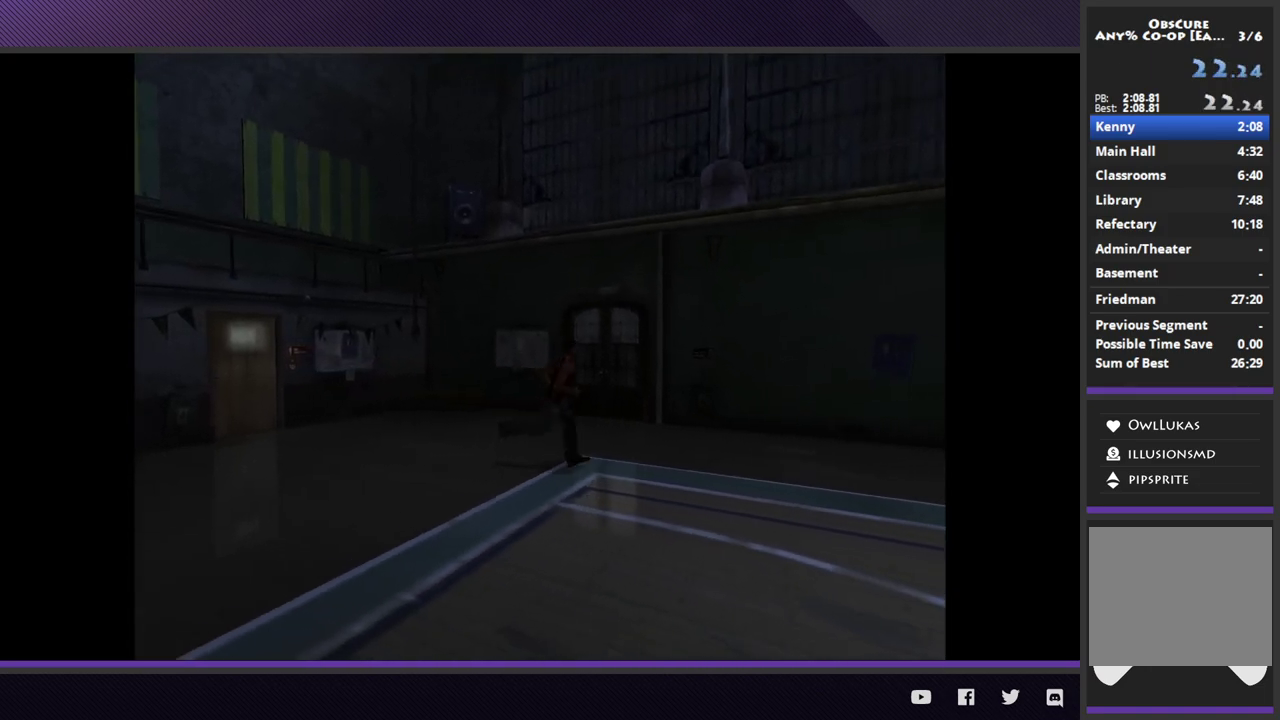
{"buttons": ["R2"], "left_stick": "down-right", "right_stick": "center", "events": []}
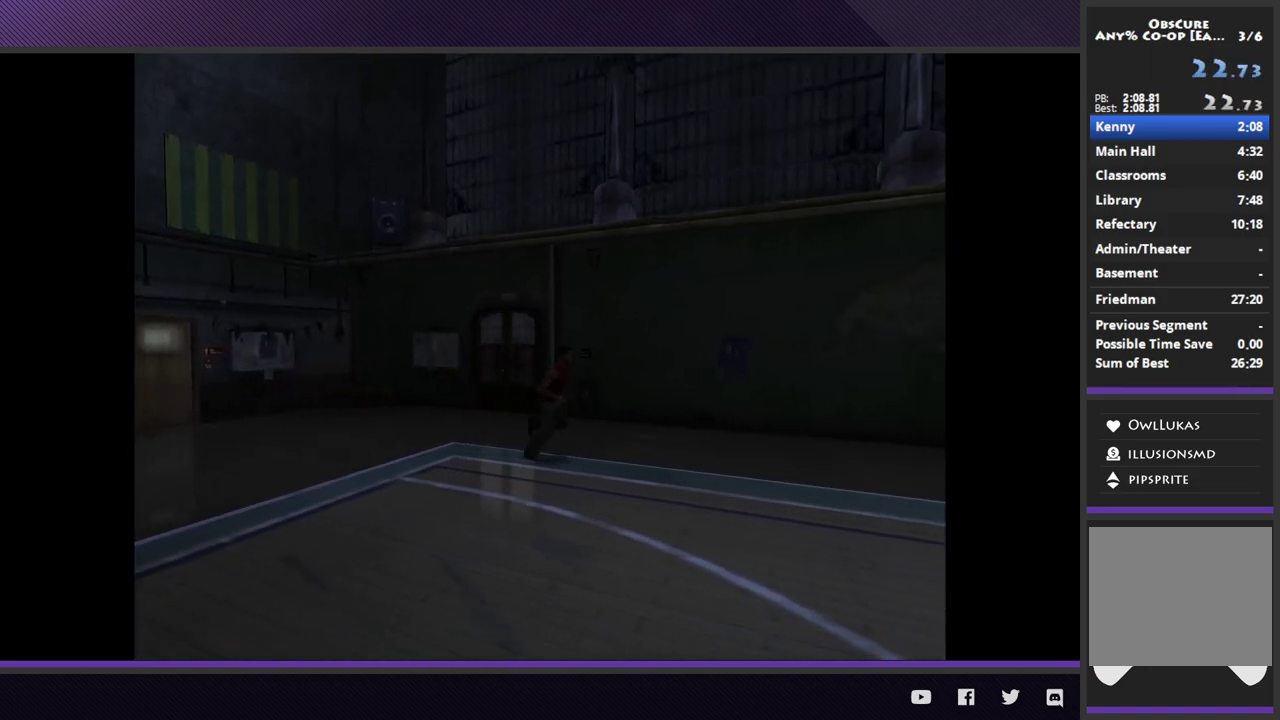
{"buttons": ["R2"], "left_stick": "down-right", "right_stick": "center", "events": [[50, "R2", "up"], [367, "R2", "down"]]}
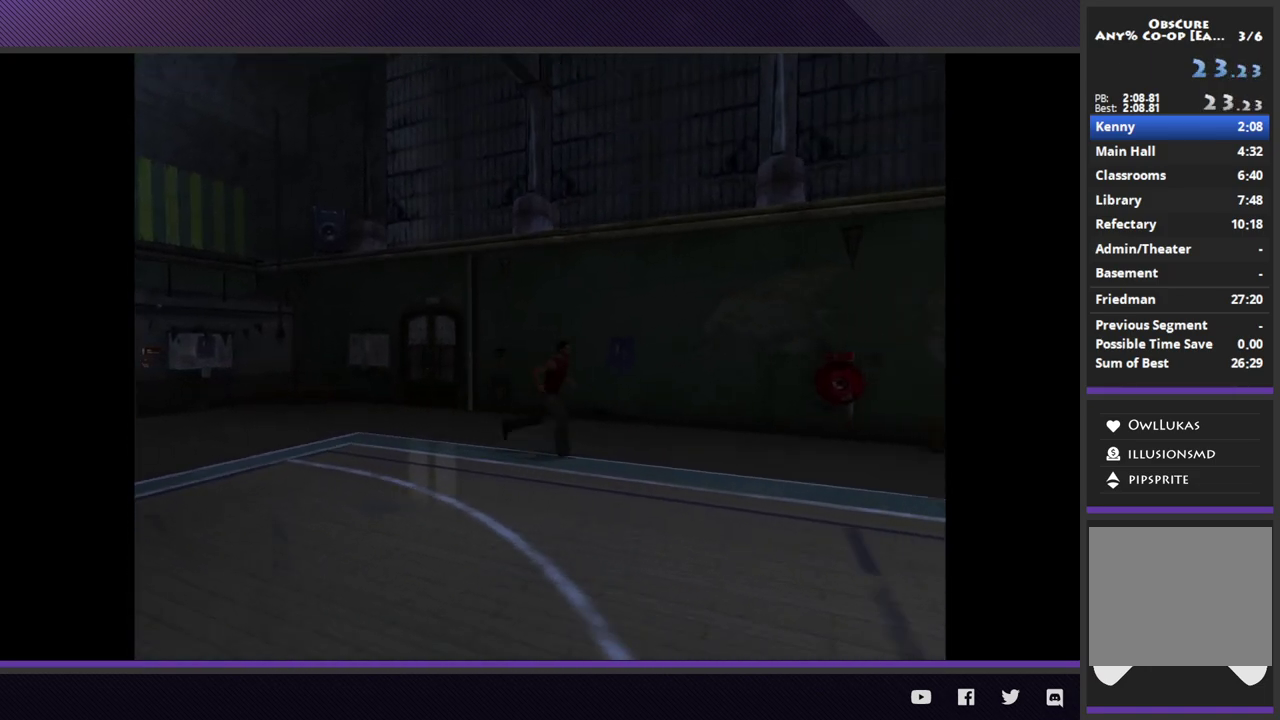
{"buttons": ["R2"], "left_stick": "down-right", "right_stick": "center", "events": []}
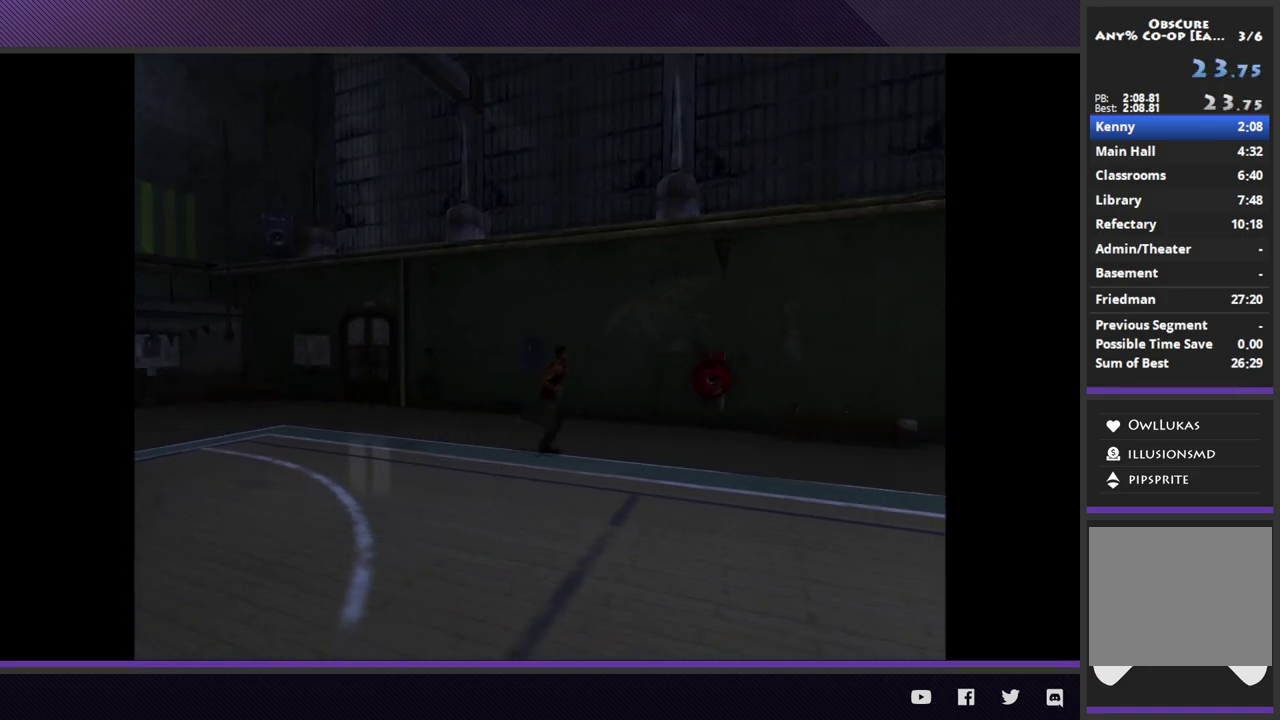
{"buttons": [], "left_stick": "down-right", "right_stick": "center", "events": [[233, "R2", "up"]]}
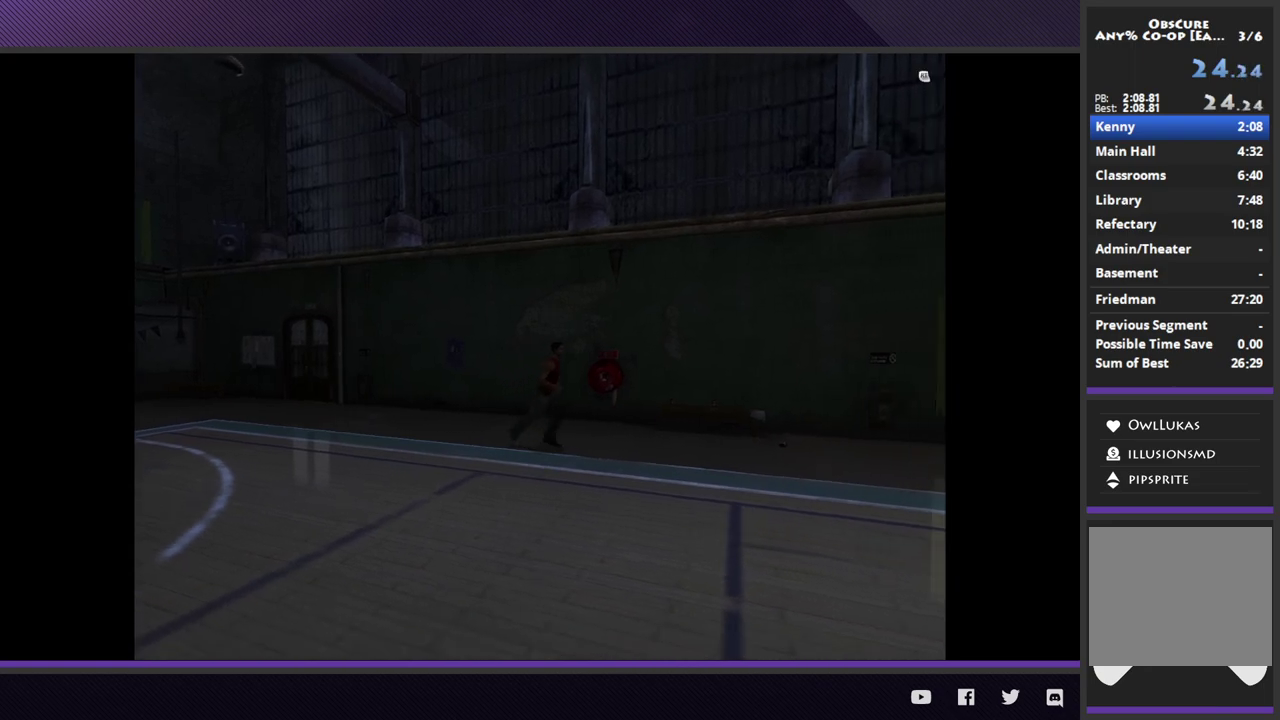
{"buttons": ["R2"], "left_stick": "right", "right_stick": "center", "events": [[17, "R2", "down"], [500, "left_stick", "right"]]}
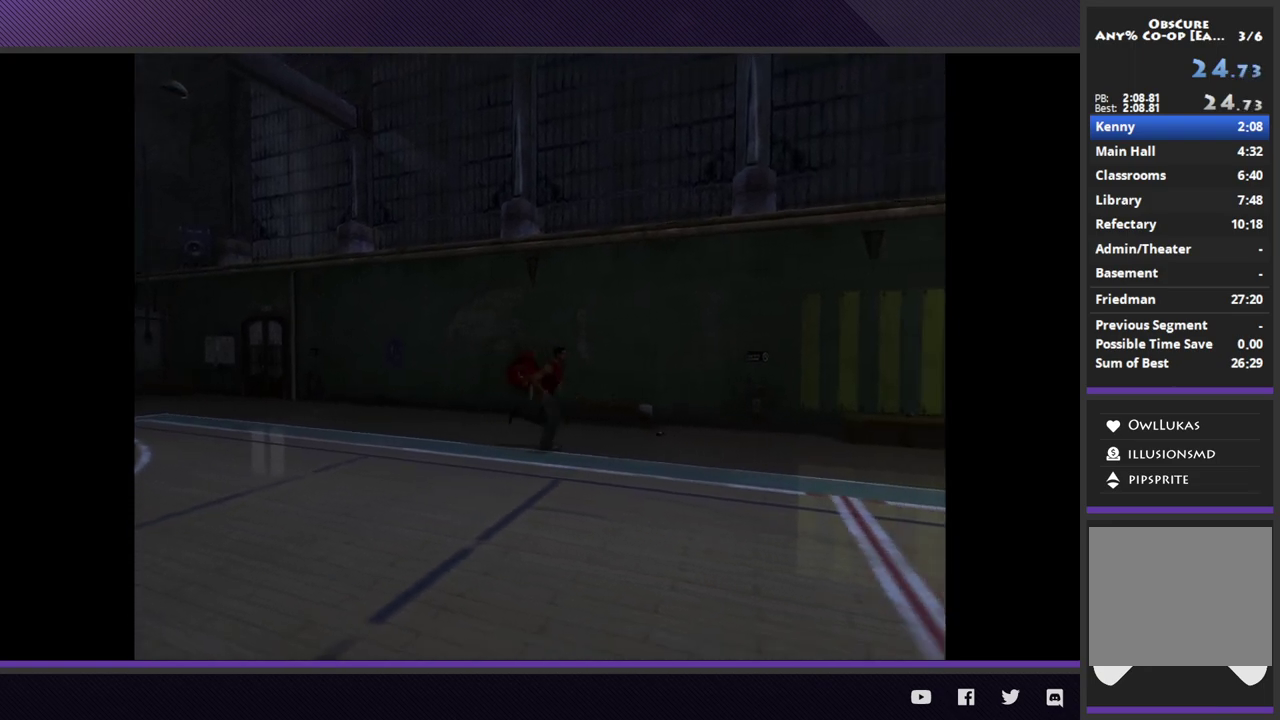
{"buttons": ["R2"], "left_stick": "right", "right_stick": "center", "events": [[250, "R2", "up"], [483, "R2", "down"]]}
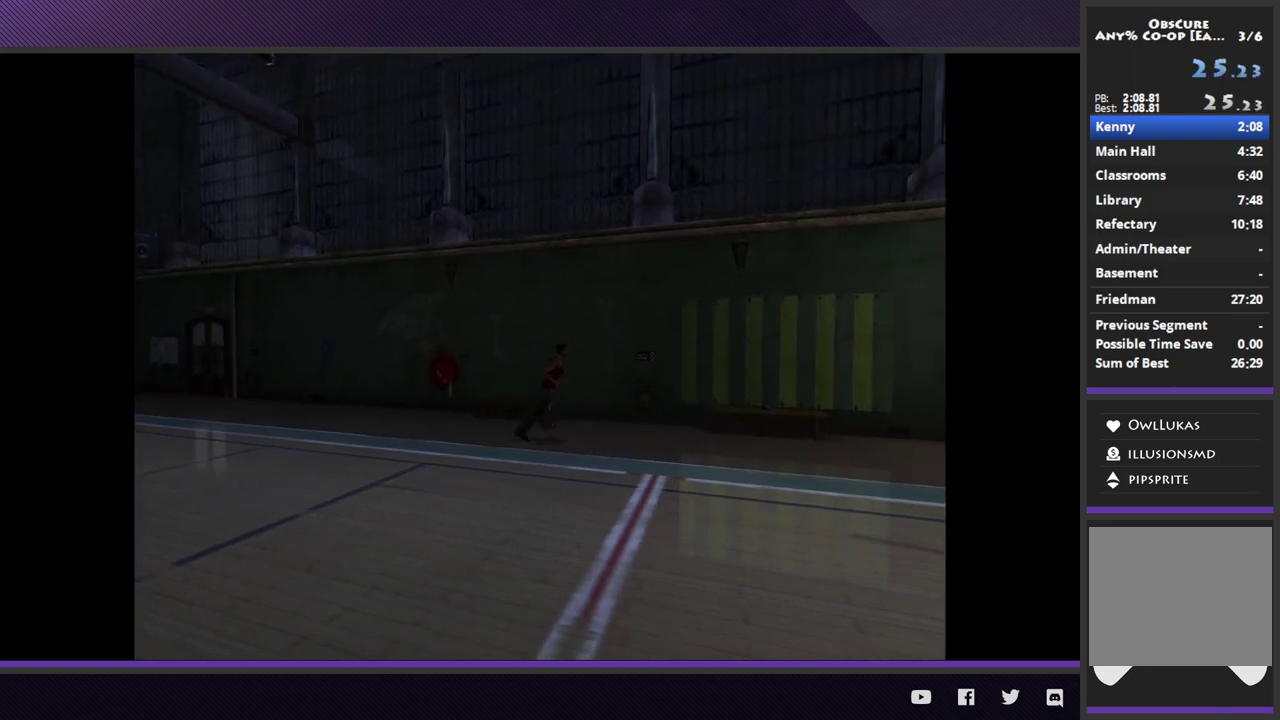
{"buttons": ["R2"], "left_stick": "right", "right_stick": "center", "events": []}
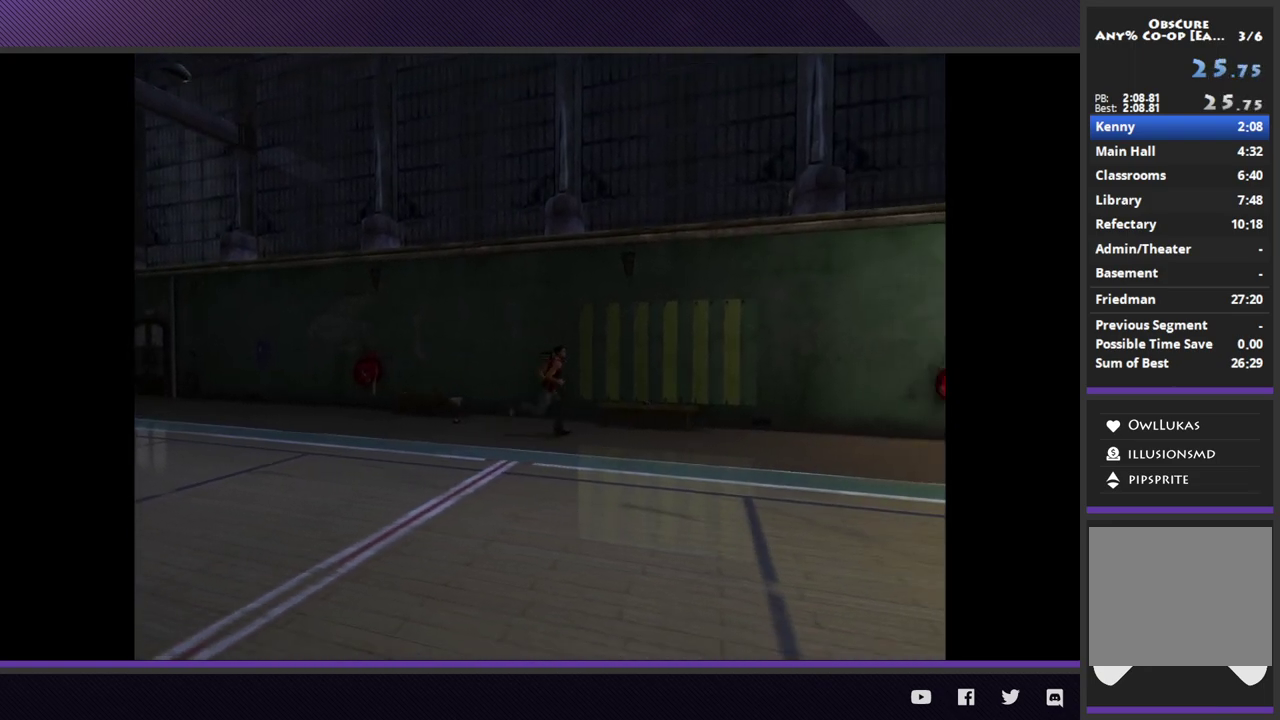
{"buttons": ["R2"], "left_stick": "right", "right_stick": "center", "events": [[133, "R2", "up"], [367, "R2", "down"]]}
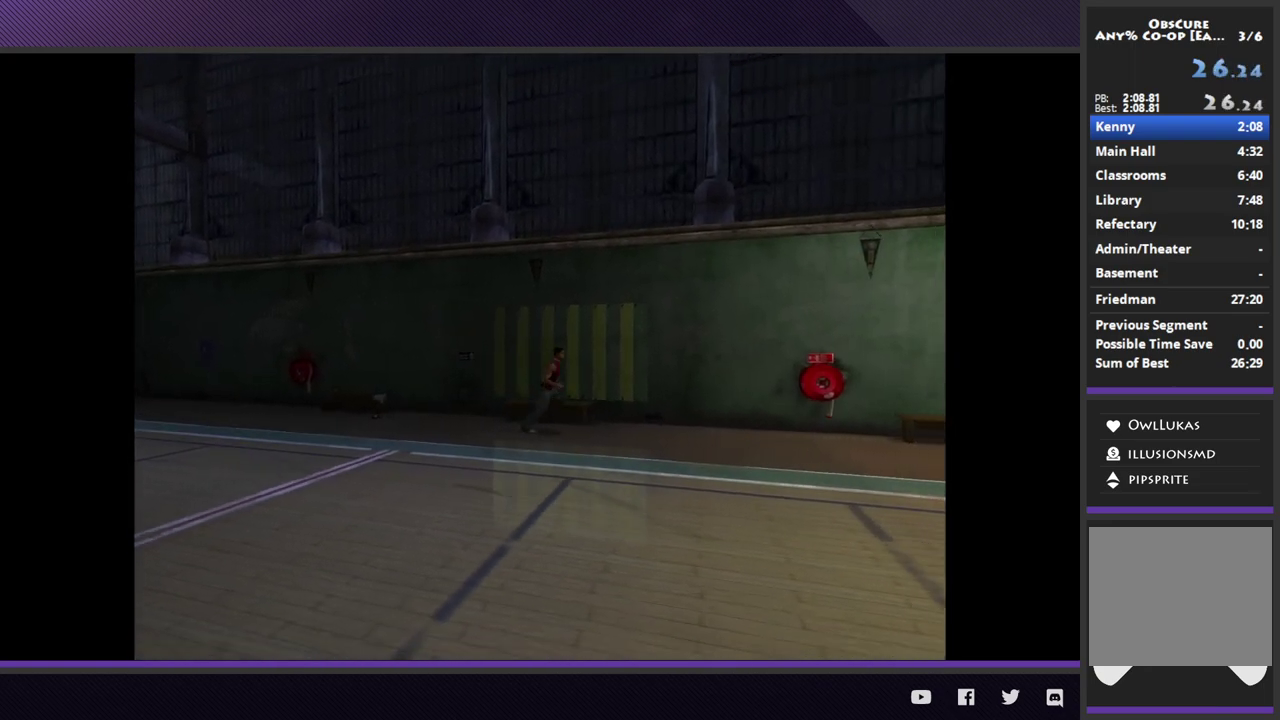
{"buttons": [], "left_stick": "down-right", "right_stick": "center", "events": [[450, "R2", "up"], [483, "left_stick", "down-right"]]}
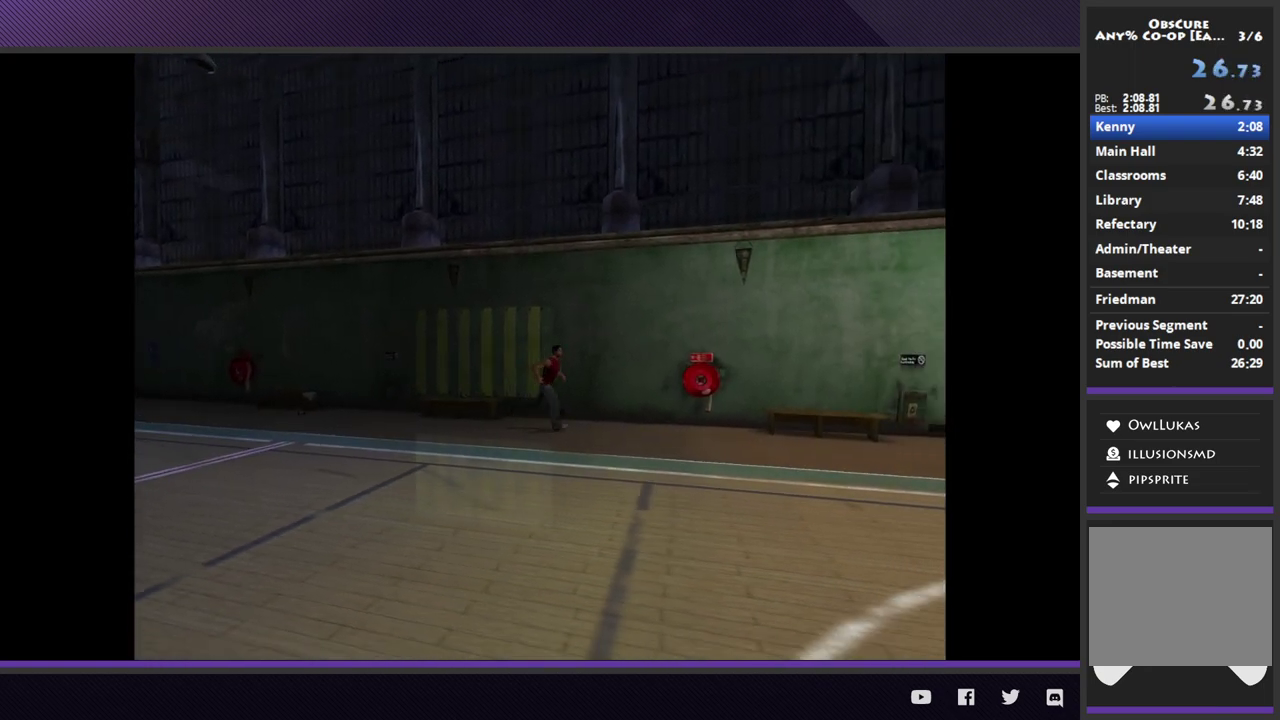
{"buttons": ["R2"], "left_stick": "down-right", "right_stick": "center", "events": [[217, "R2", "down"]]}